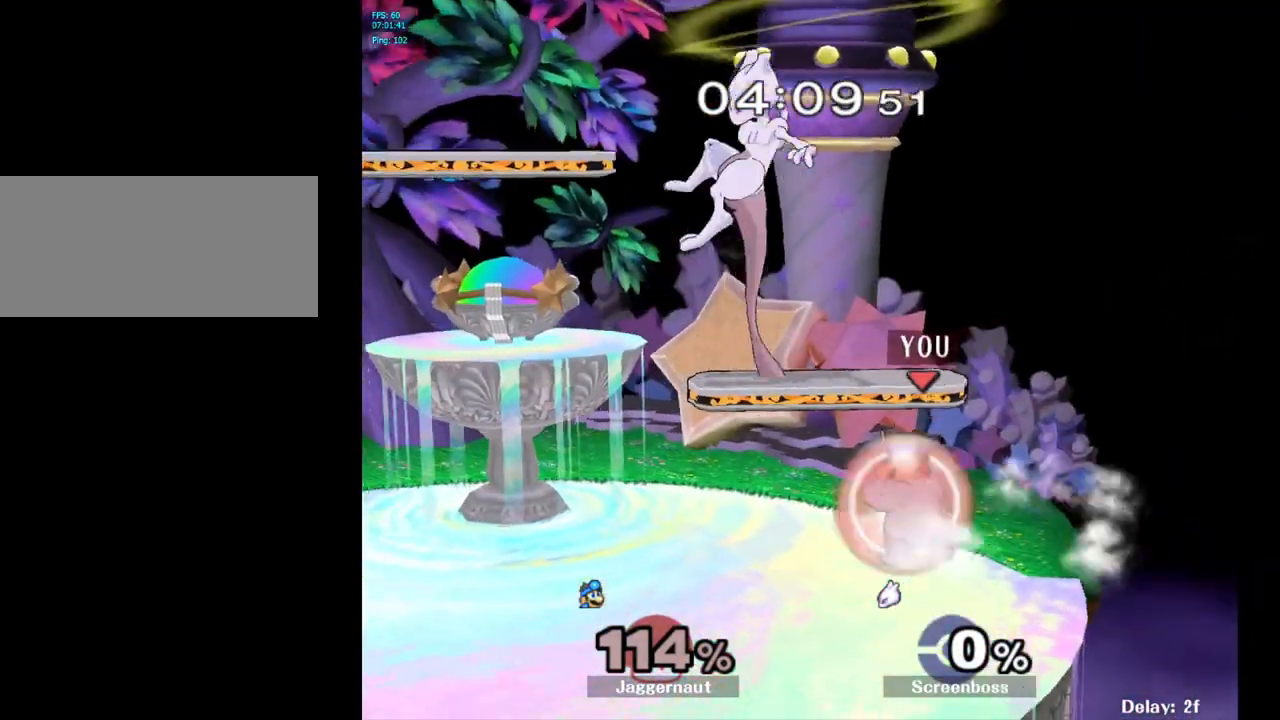
Gameplay with a controller (Nintendo layout); each line is a JSON object with the inputs held at the frame after it. "events" lists button and stick changes between this image and that frame as [ms after this image, input, new state], when the widget could be followed in between. Not read: L3 R3.
{"buttons": [], "left_stick": "center", "right_stick": "center", "events": [[133, "left_stick", "center"], [383, "R1", "up"]]}
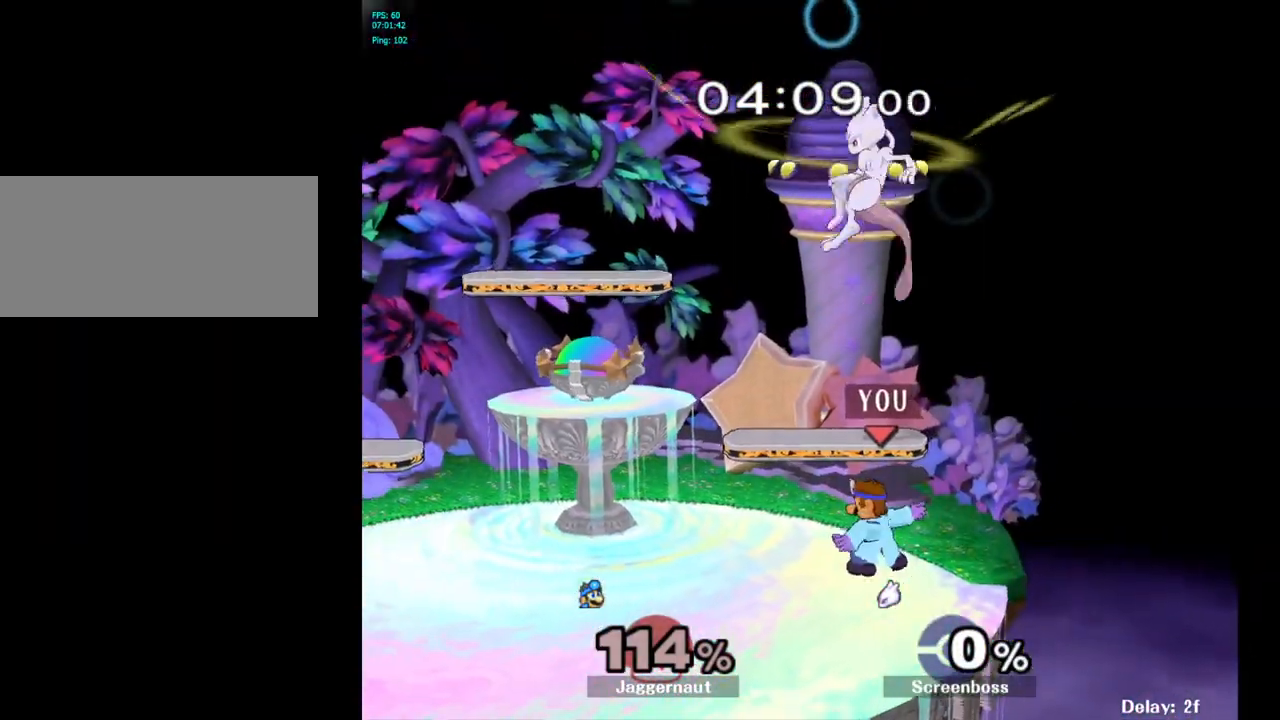
{"buttons": [], "left_stick": "left", "right_stick": "center", "events": [[250, "Y", "down"], [250, "left_stick", "up"], [333, "A", "down"], [333, "left_stick", "up-left"], [383, "Y", "up"], [450, "left_stick", "left"], [483, "A", "up"]]}
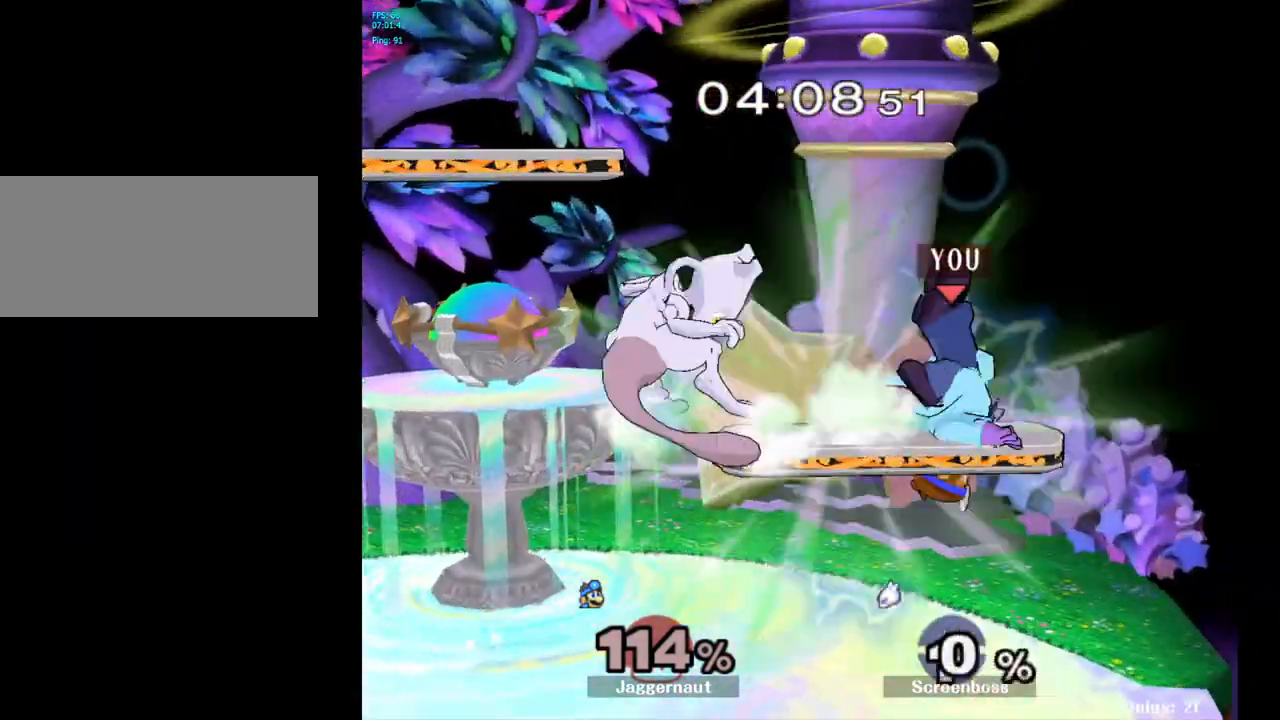
{"buttons": ["Y"], "left_stick": "center", "right_stick": "center", "events": [[117, "left_stick", "center"], [233, "left_stick", "up-left"], [333, "left_stick", "center"], [417, "Y", "down"]]}
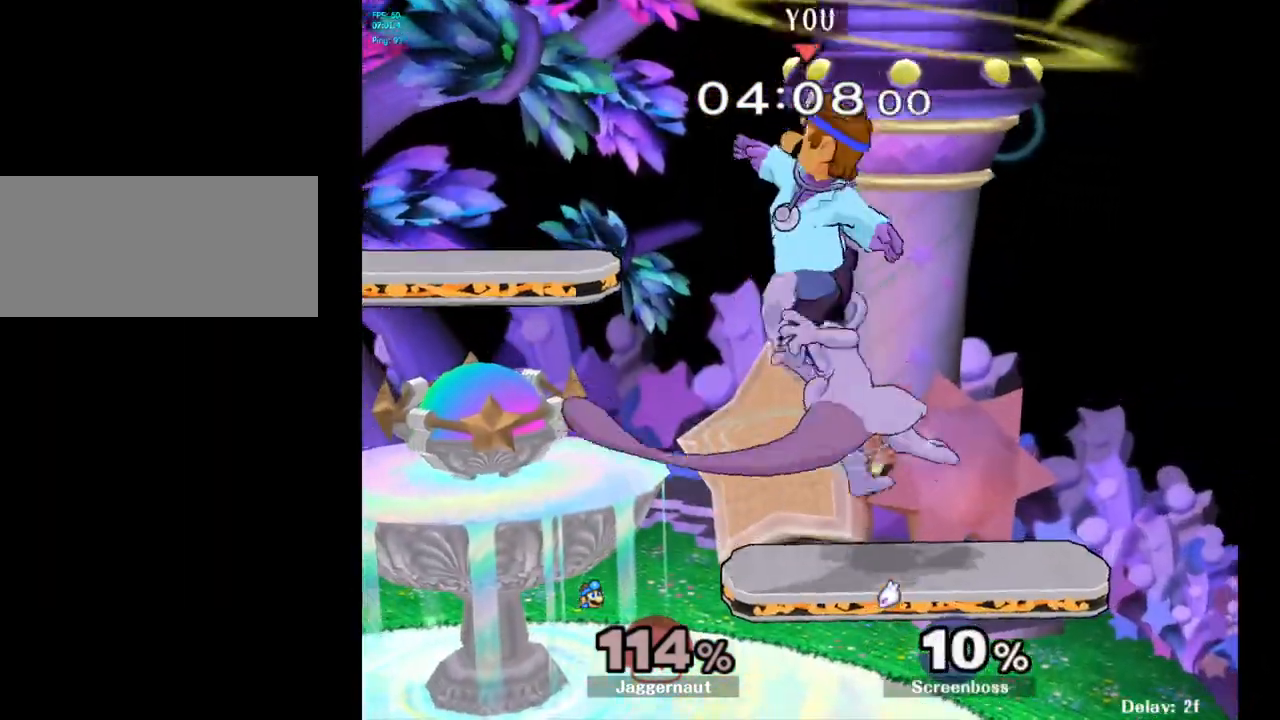
{"buttons": [], "left_stick": "down", "right_stick": "center", "events": [[83, "Y", "up"], [300, "left_stick", "right"], [333, "right_stick", "down"], [417, "left_stick", "down"], [450, "right_stick", "center"]]}
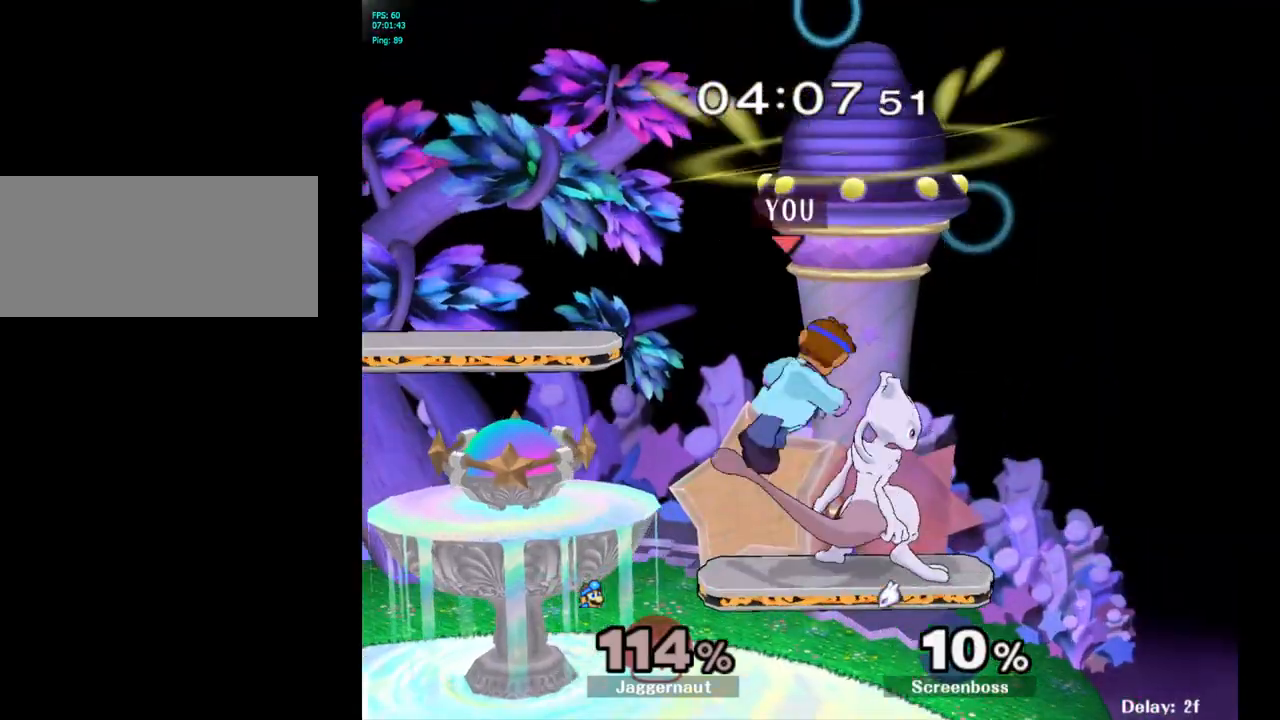
{"buttons": ["A"], "left_stick": "up", "right_stick": "center", "events": [[33, "left_stick", "right"], [167, "R1", "down"], [183, "left_stick", "up-right"], [283, "left_stick", "up"], [300, "R1", "up"], [450, "A", "down"]]}
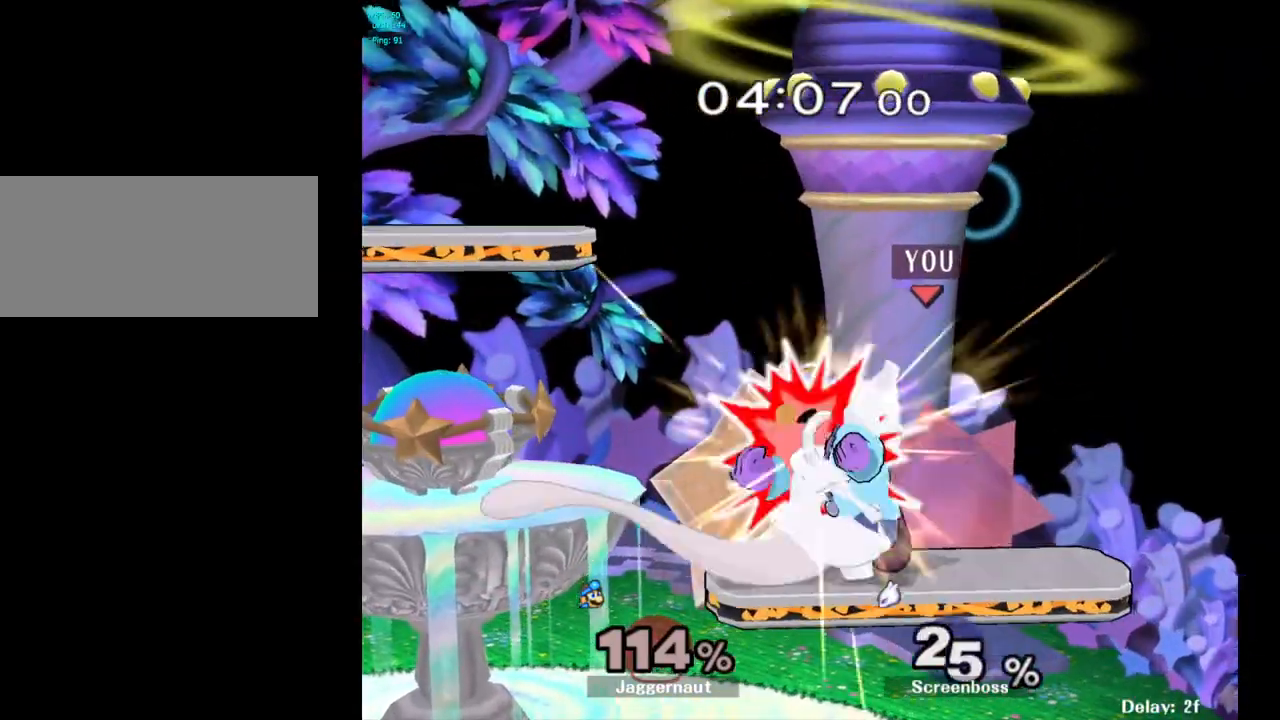
{"buttons": [], "left_stick": "center", "right_stick": "center", "events": [[33, "A", "up"], [100, "A", "down"], [217, "A", "up"], [317, "left_stick", "center"]]}
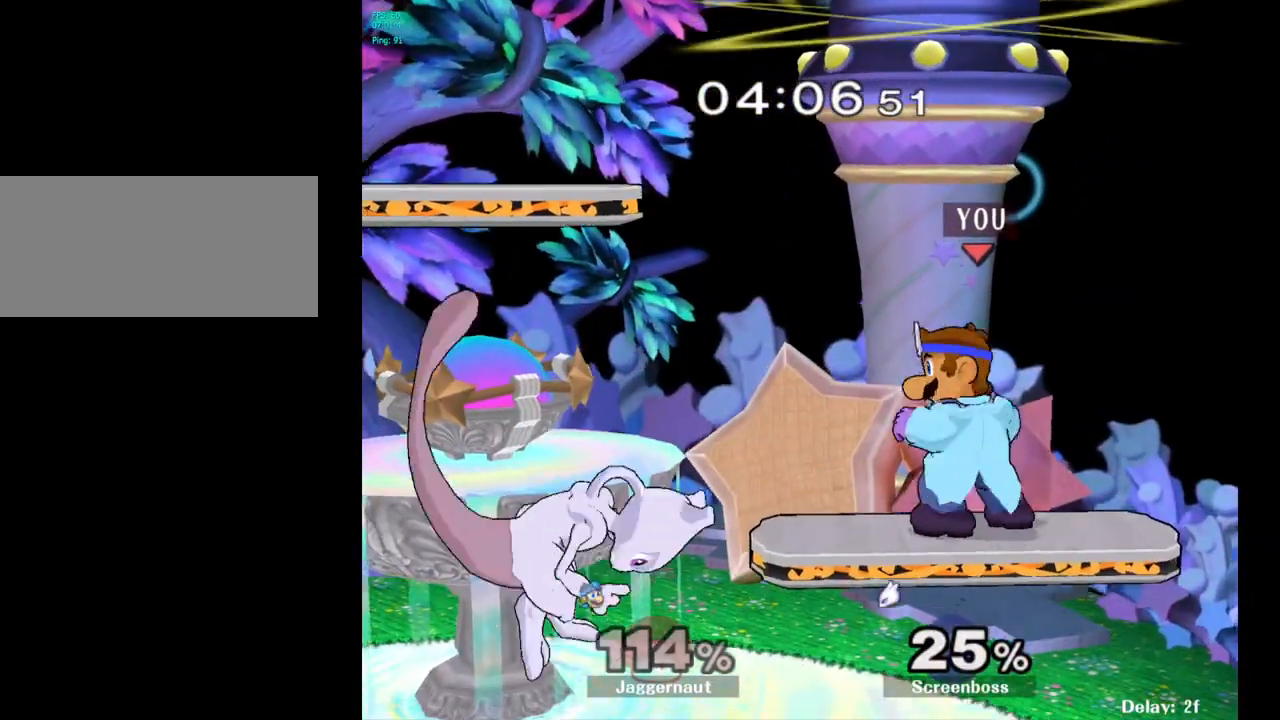
{"buttons": [], "left_stick": "left", "right_stick": "center", "events": [[67, "Y", "down"], [83, "left_stick", "left"], [133, "Y", "up"], [400, "right_stick", "down"], [450, "right_stick", "center"]]}
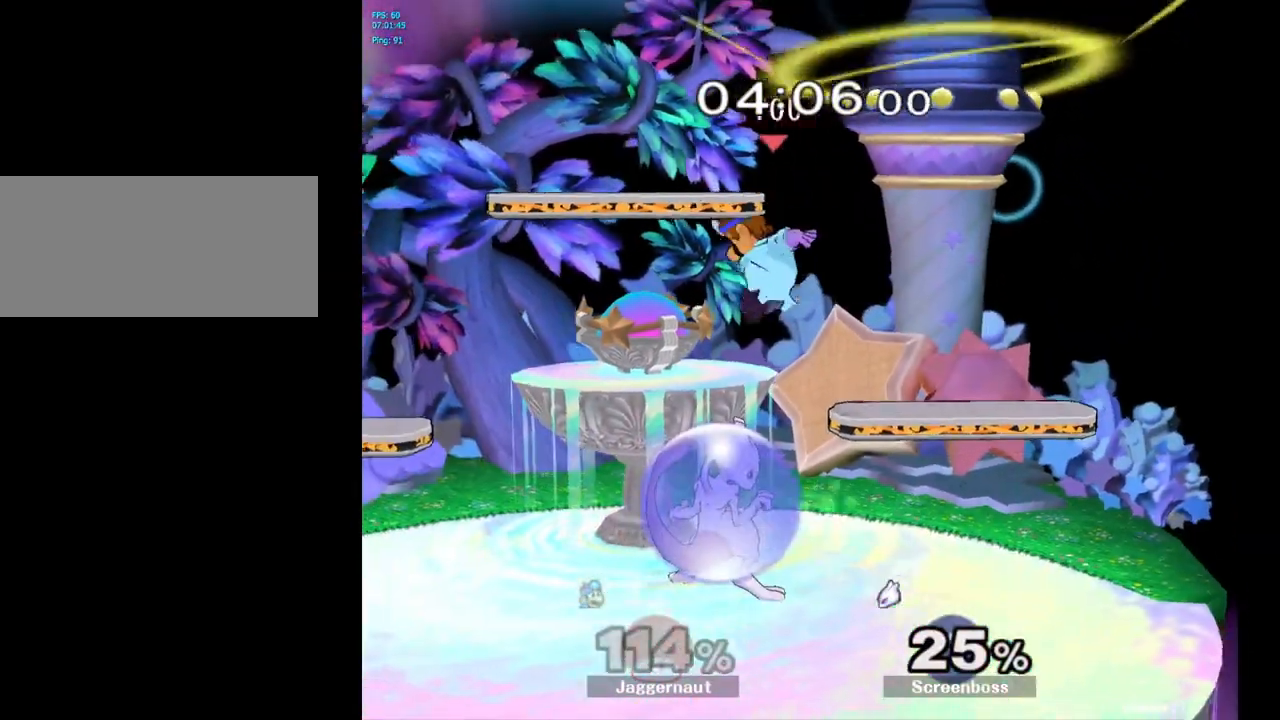
{"buttons": ["R1"], "left_stick": "up-right", "right_stick": "center", "events": [[167, "left_stick", "down"], [283, "left_stick", "up-right"], [350, "R1", "down"]]}
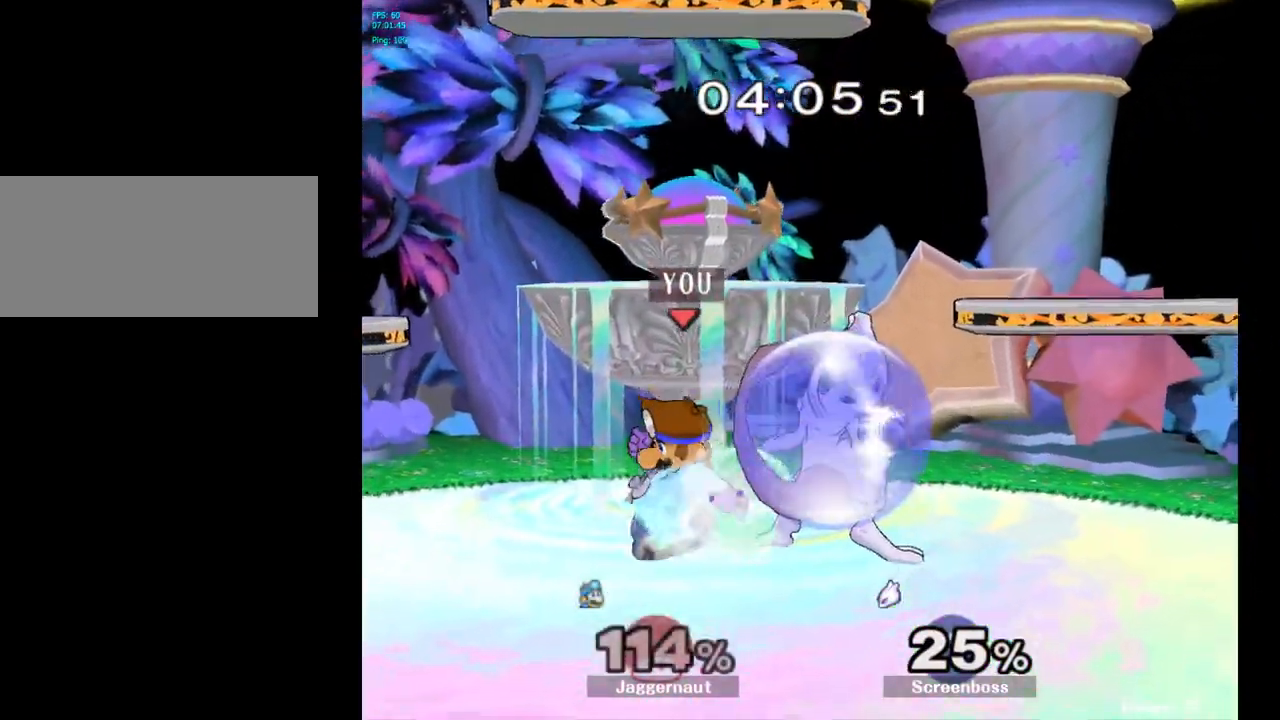
{"buttons": [], "left_stick": "up", "right_stick": "center", "events": [[33, "R1", "up"], [100, "left_stick", "up"], [283, "A", "down"], [383, "A", "up"]]}
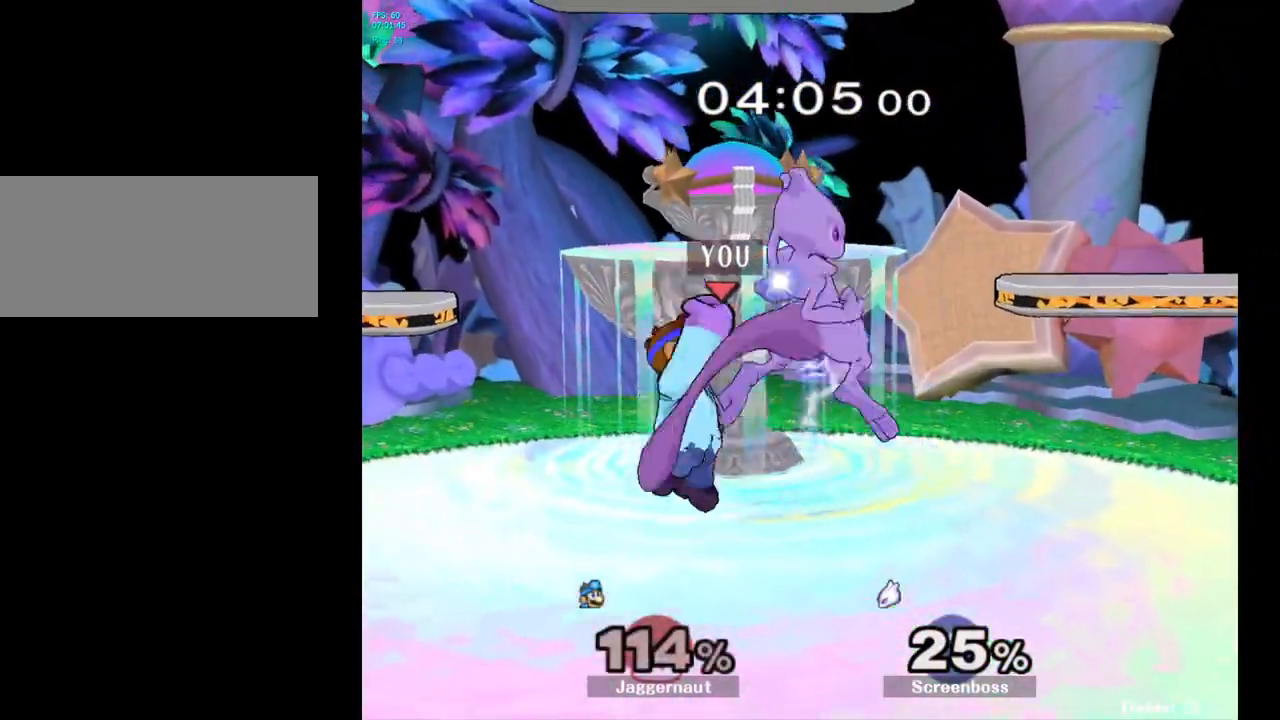
{"buttons": [], "left_stick": "center", "right_stick": "center", "events": [[100, "left_stick", "center"]]}
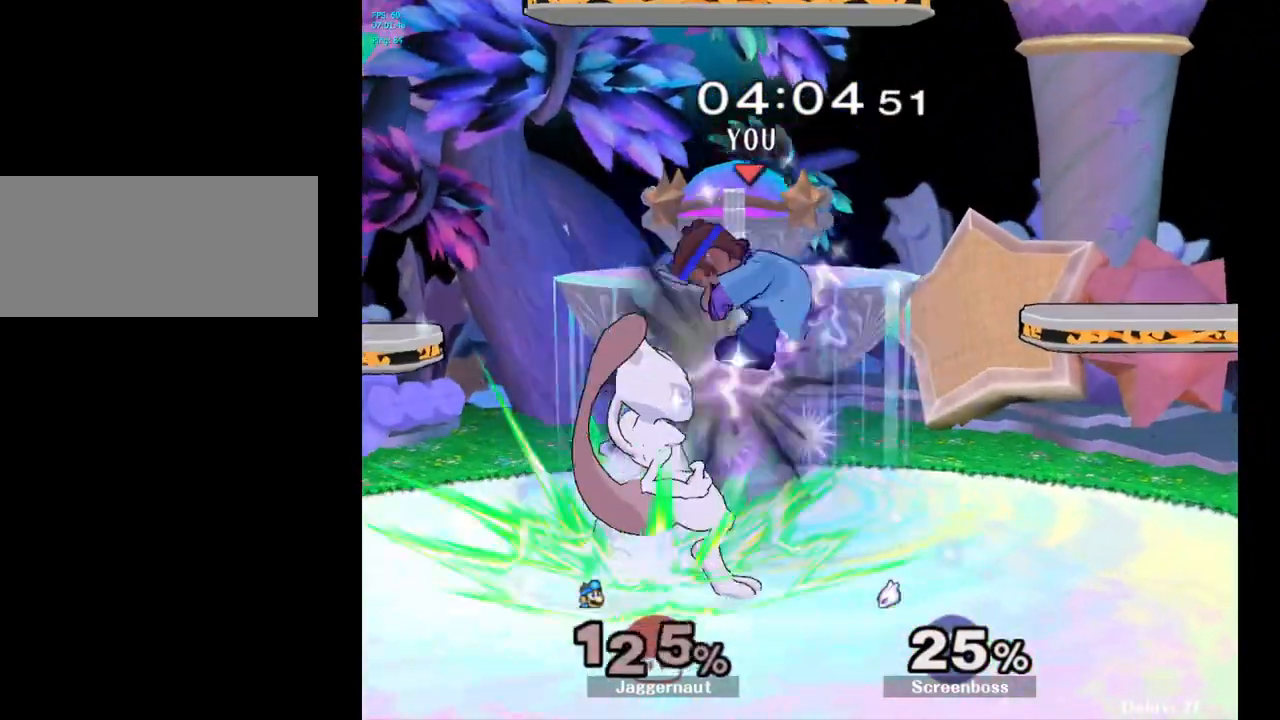
{"buttons": [], "left_stick": "left", "right_stick": "center", "events": [[467, "left_stick", "left"]]}
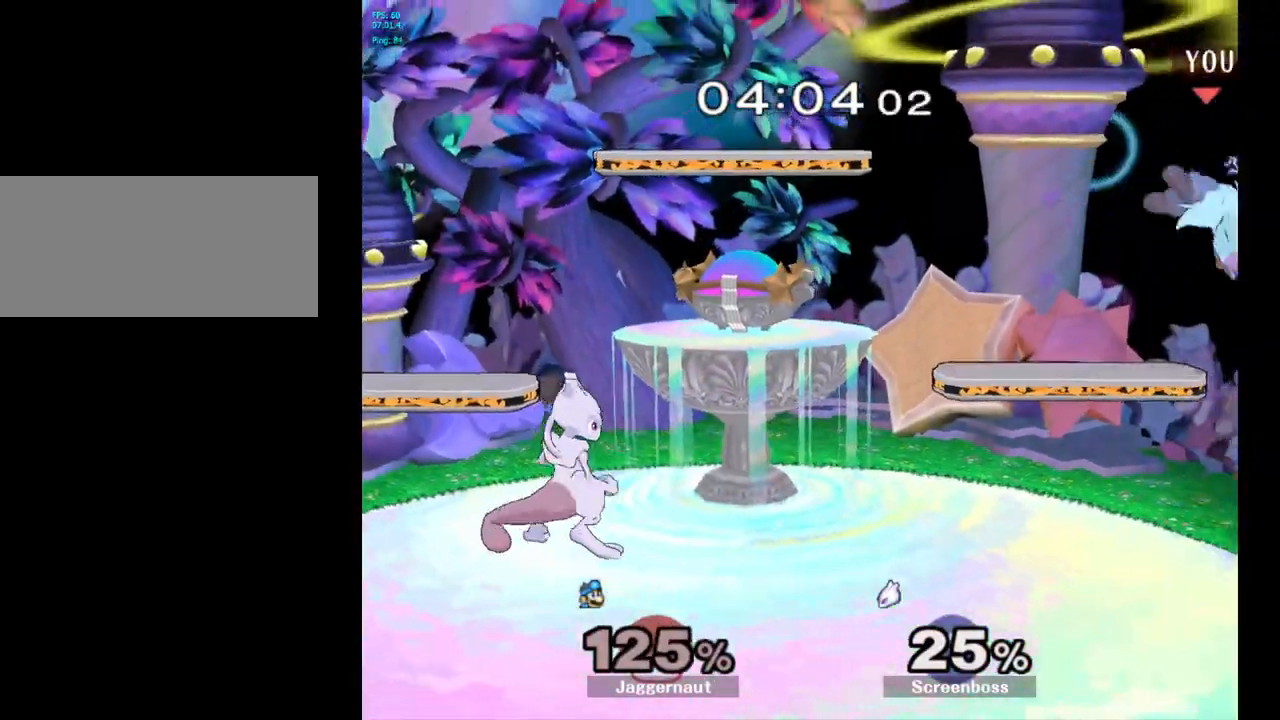
{"buttons": [], "left_stick": "left", "right_stick": "center", "events": [[150, "left_stick", "center"], [233, "left_stick", "left"], [367, "left_stick", "center"], [483, "left_stick", "left"]]}
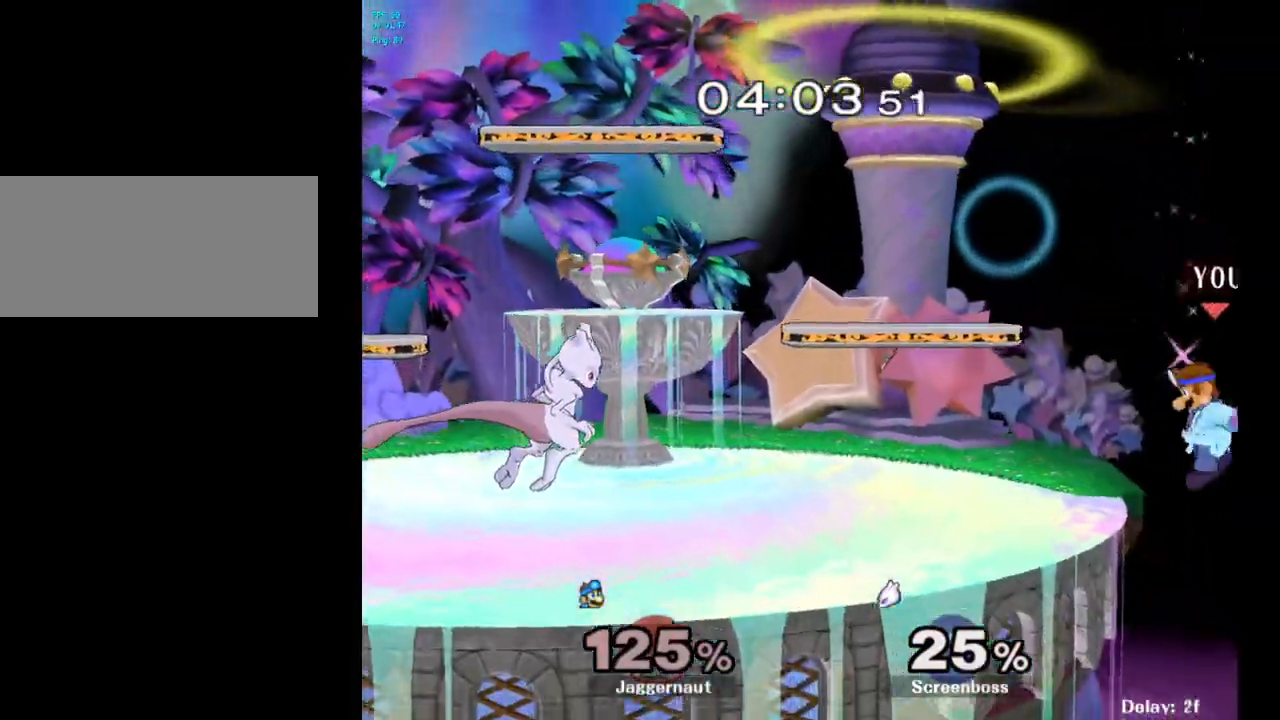
{"buttons": ["Y"], "left_stick": "down-left", "right_stick": "center", "events": [[183, "left_stick", "center"], [283, "left_stick", "right"], [333, "left_stick", "left"], [383, "Y", "down"], [450, "left_stick", "down-left"]]}
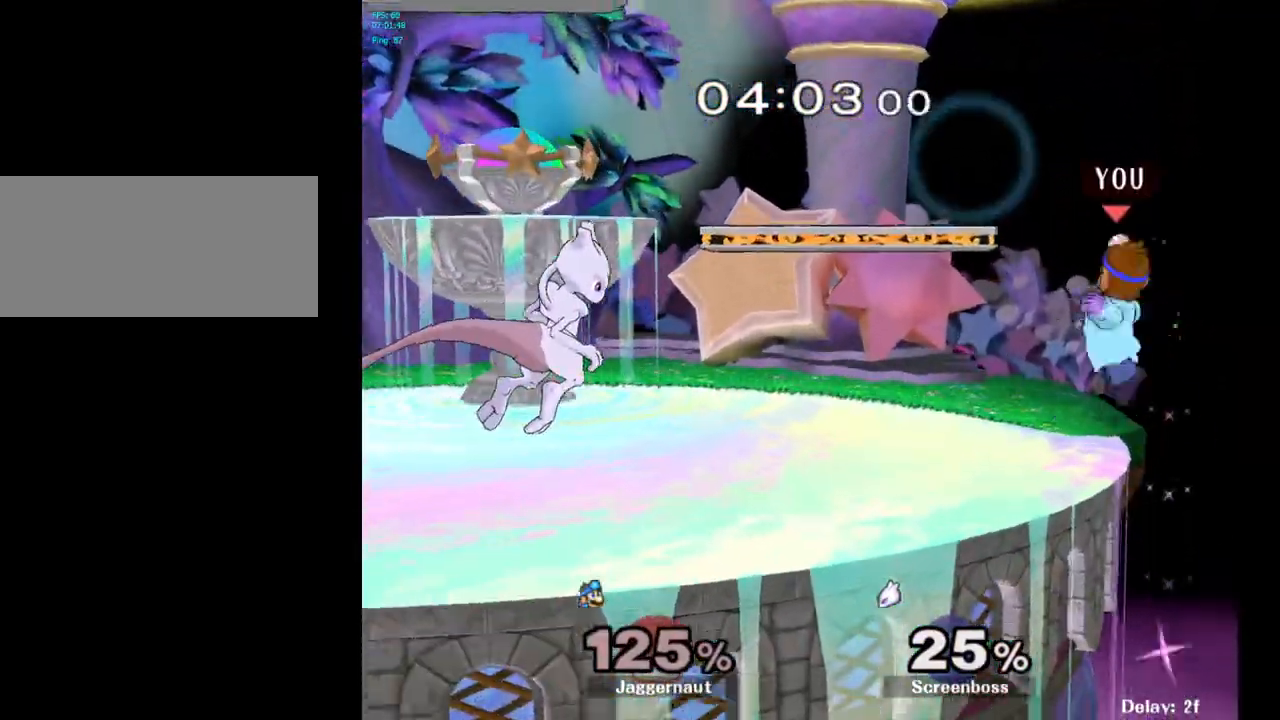
{"buttons": ["R1"], "left_stick": "center", "right_stick": "center", "events": [[17, "R1", "down"], [133, "left_stick", "center"], [150, "Y", "up"], [267, "left_stick", "left"], [467, "left_stick", "center"]]}
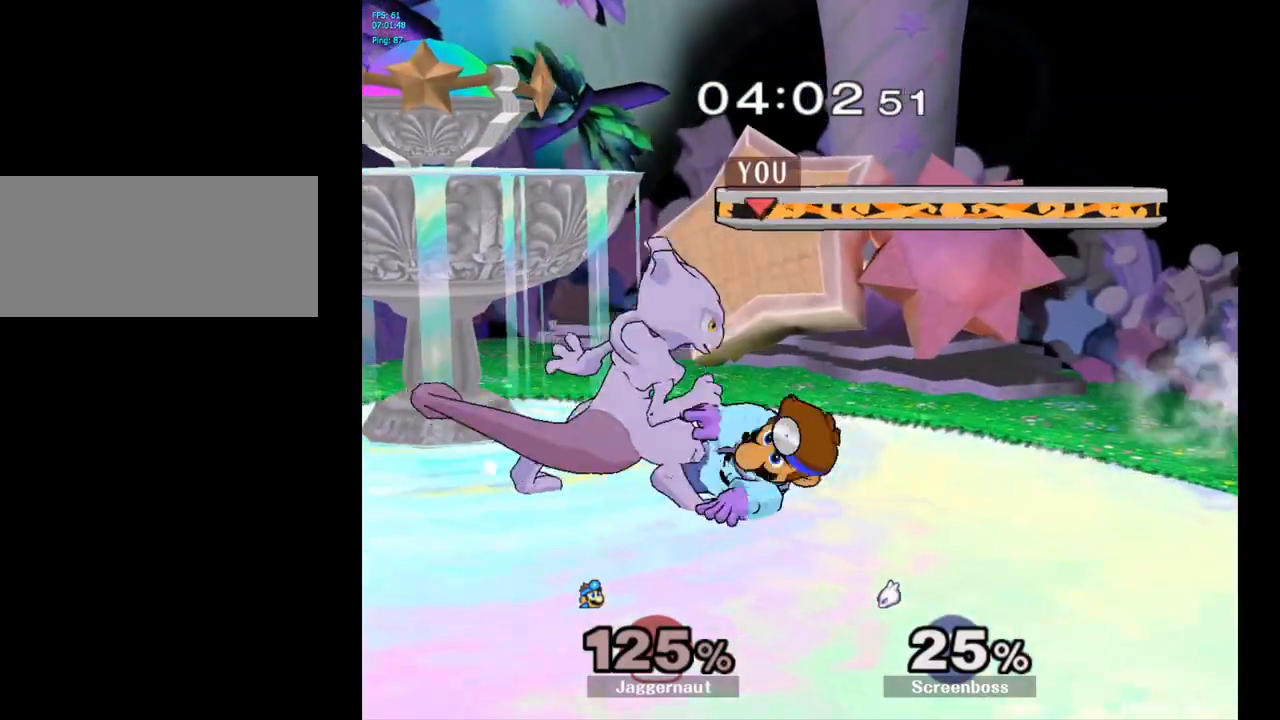
{"buttons": ["R1"], "left_stick": "left", "right_stick": "center", "events": [[483, "left_stick", "left"]]}
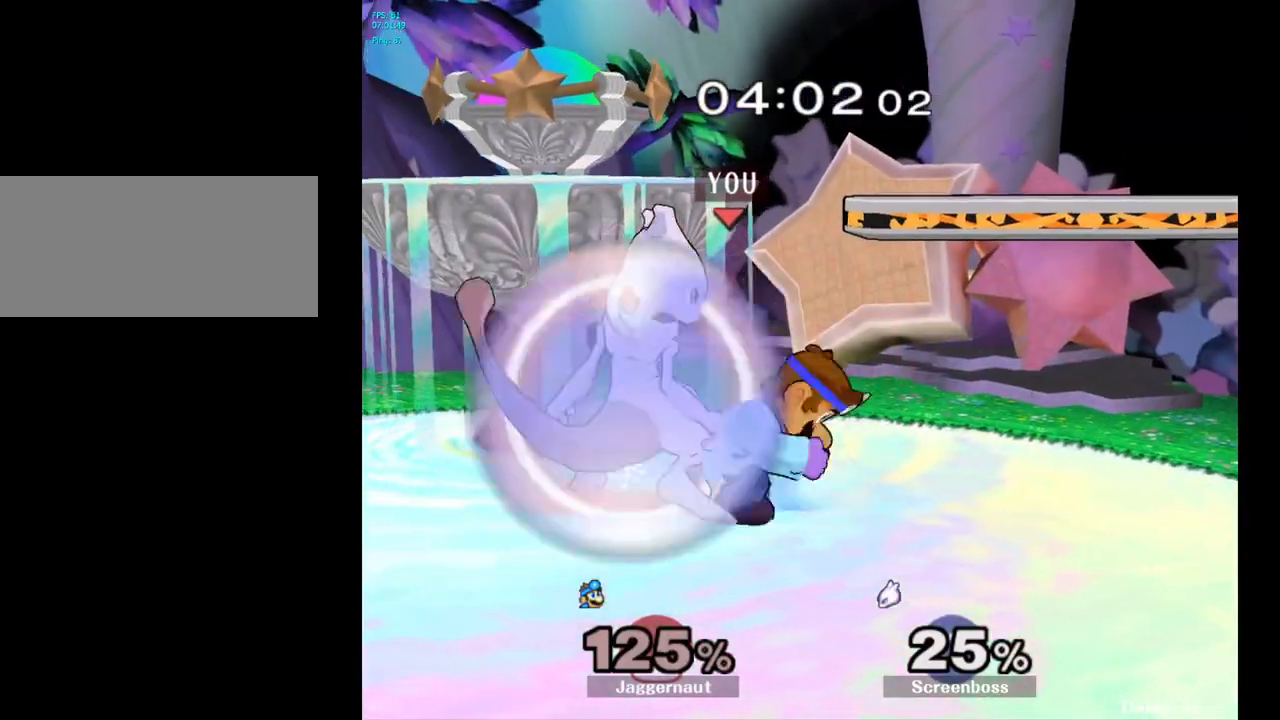
{"buttons": [], "left_stick": "center", "right_stick": "center", "events": [[200, "left_stick", "center"], [250, "R1", "up"]]}
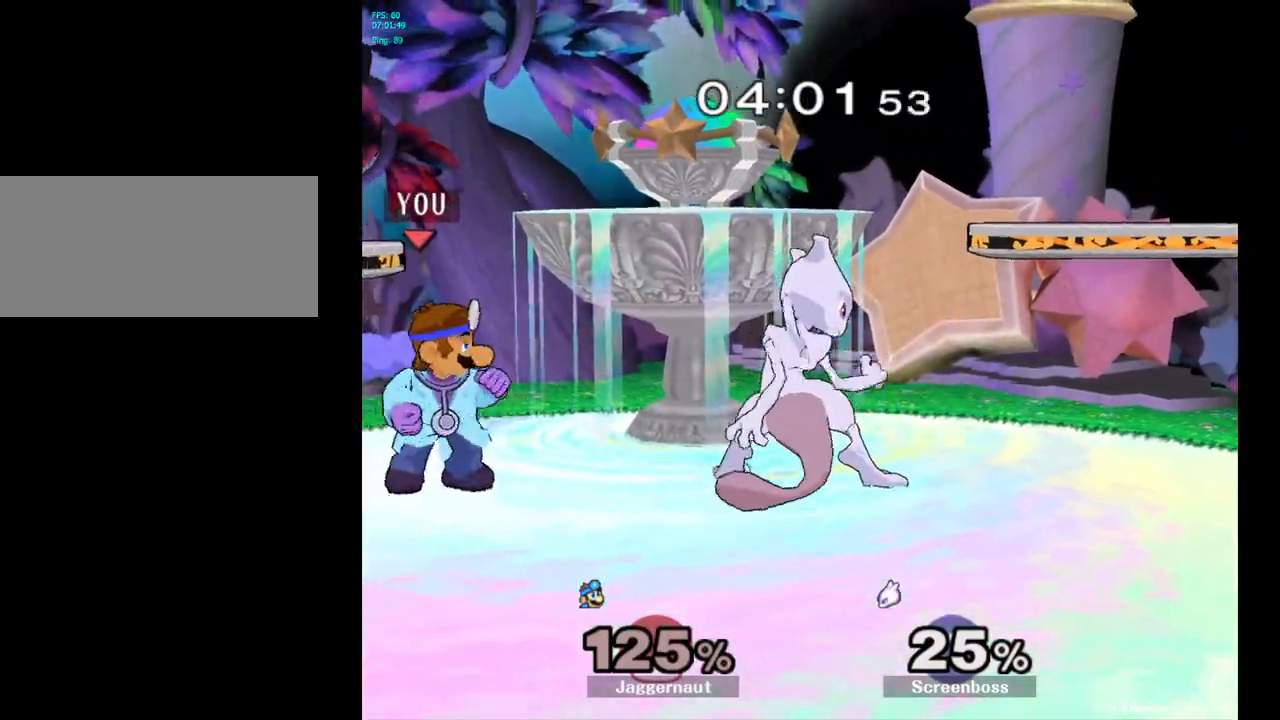
{"buttons": [], "left_stick": "right", "right_stick": "center", "events": [[17, "left_stick", "right"], [67, "Y", "down"], [117, "Y", "up"], [117, "left_stick", "center"], [200, "A", "down"], [267, "left_stick", "right"], [283, "A", "up"]]}
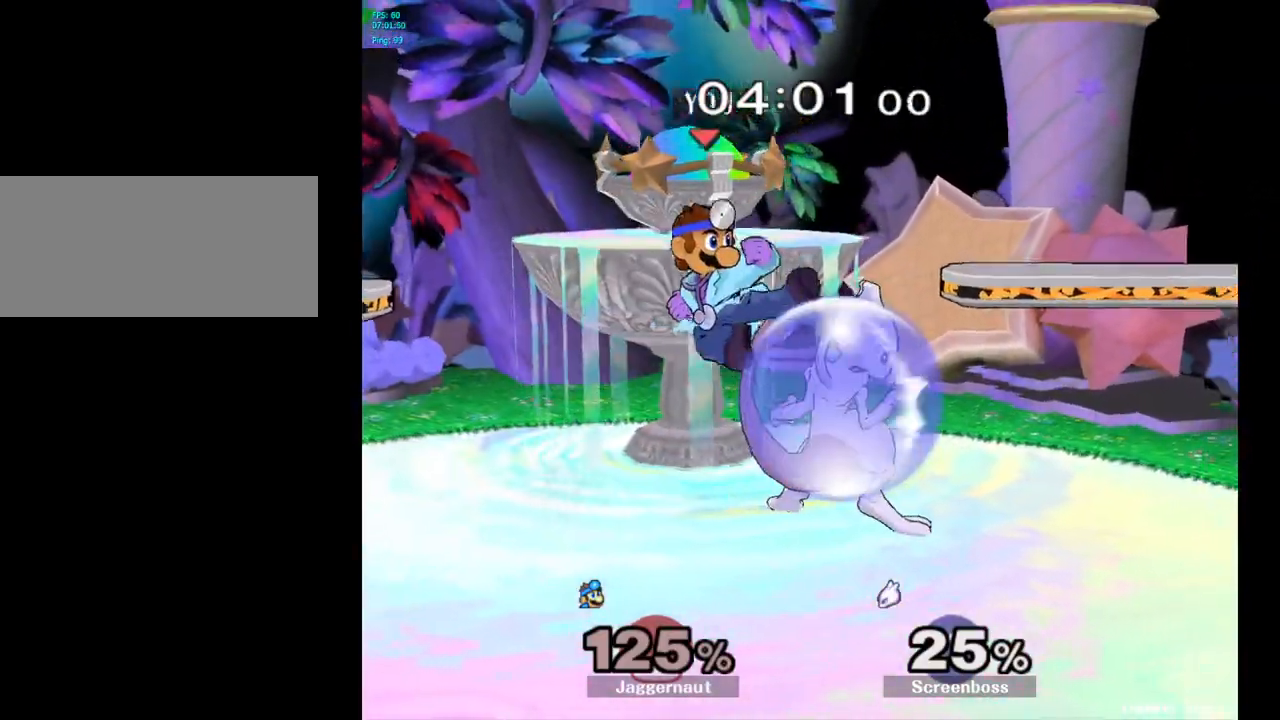
{"buttons": ["R1"], "left_stick": "center", "right_stick": "center", "events": [[100, "left_stick", "down"], [117, "R1", "down"], [267, "left_stick", "center"]]}
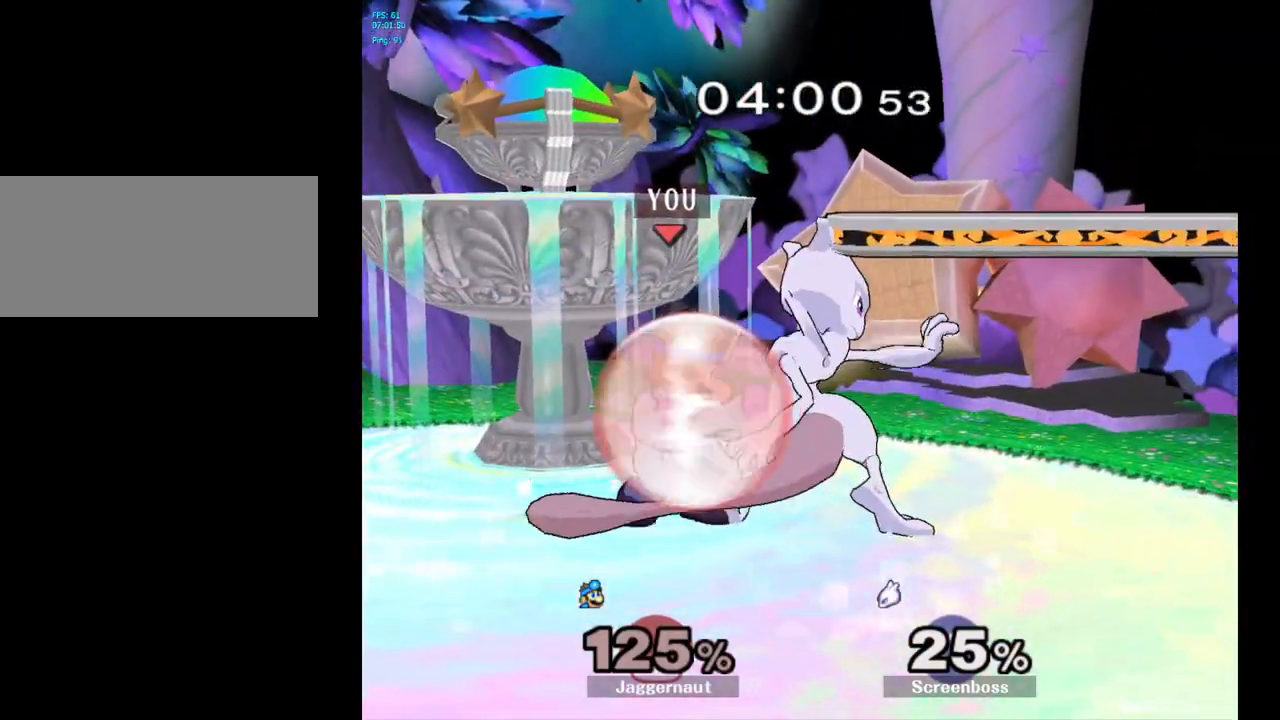
{"buttons": [], "left_stick": "down", "right_stick": "center", "events": [[183, "A", "down"], [300, "A", "up"], [400, "R1", "up"], [483, "left_stick", "down"]]}
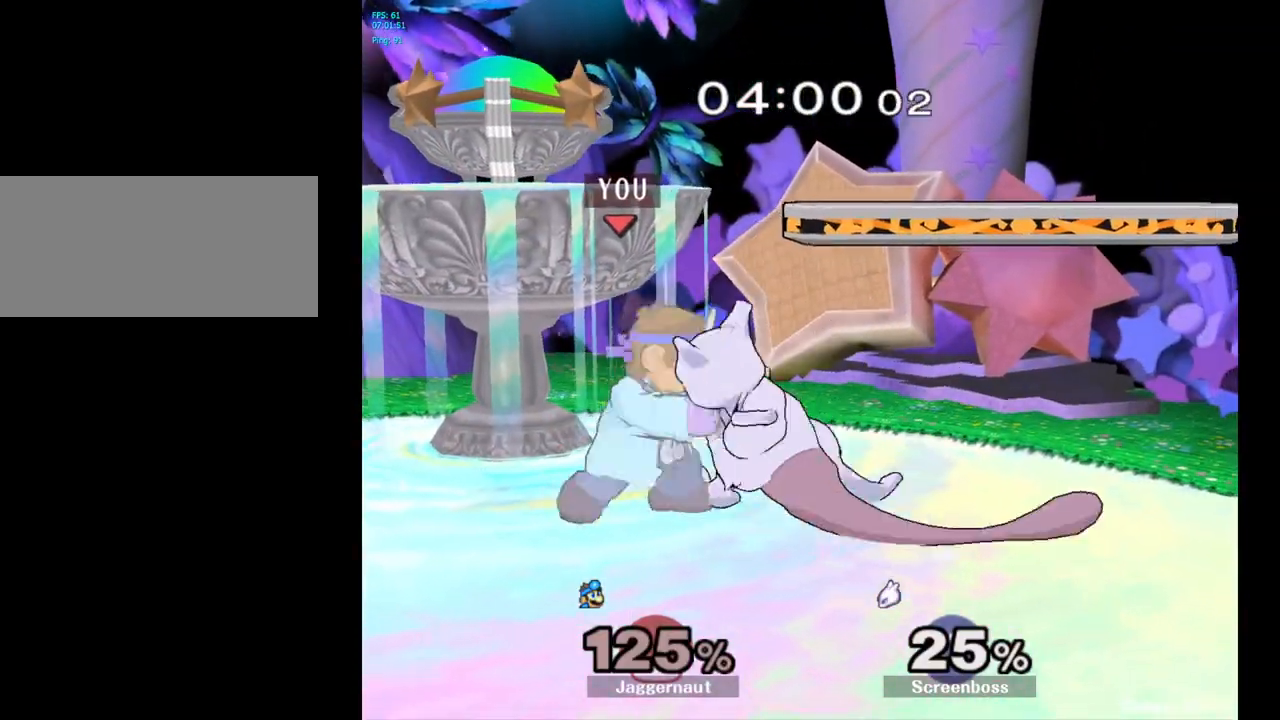
{"buttons": [], "left_stick": "center", "right_stick": "center", "events": [[183, "left_stick", "center"]]}
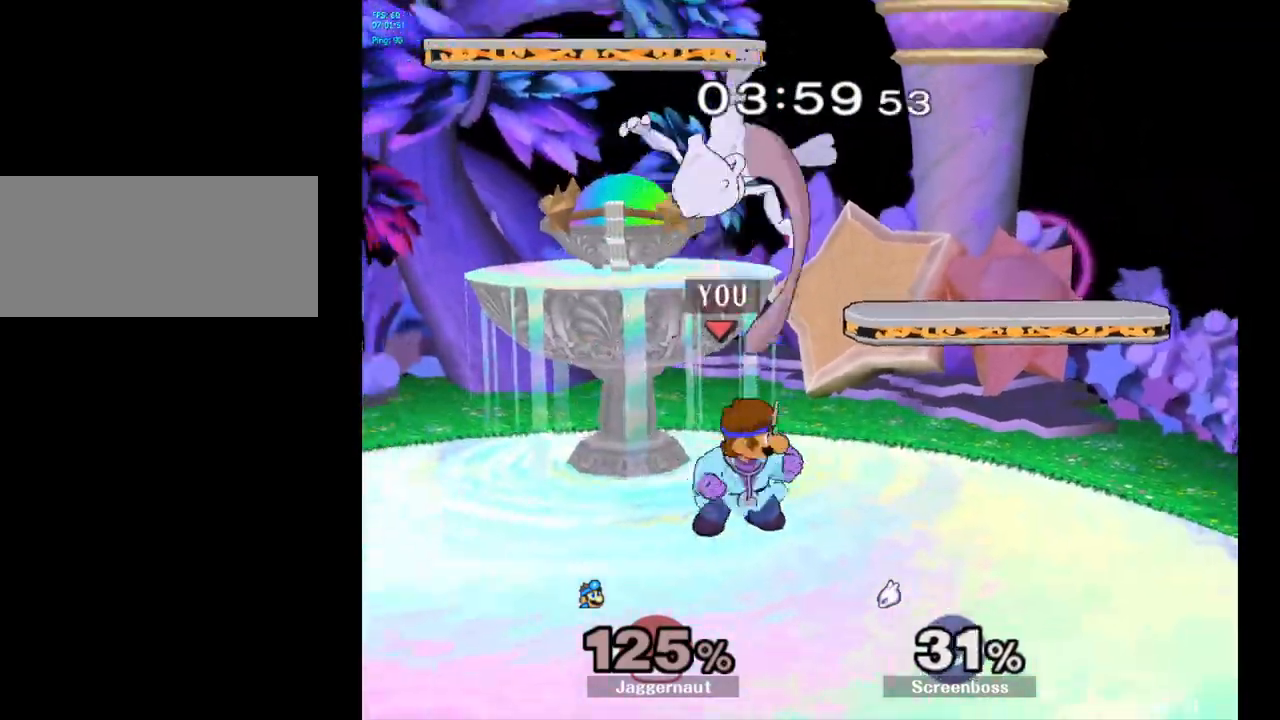
{"buttons": [], "left_stick": "up-left", "right_stick": "center", "events": [[167, "Y", "down"], [167, "left_stick", "up"], [233, "A", "down"], [300, "Y", "up"], [350, "left_stick", "up-left"], [383, "A", "up"]]}
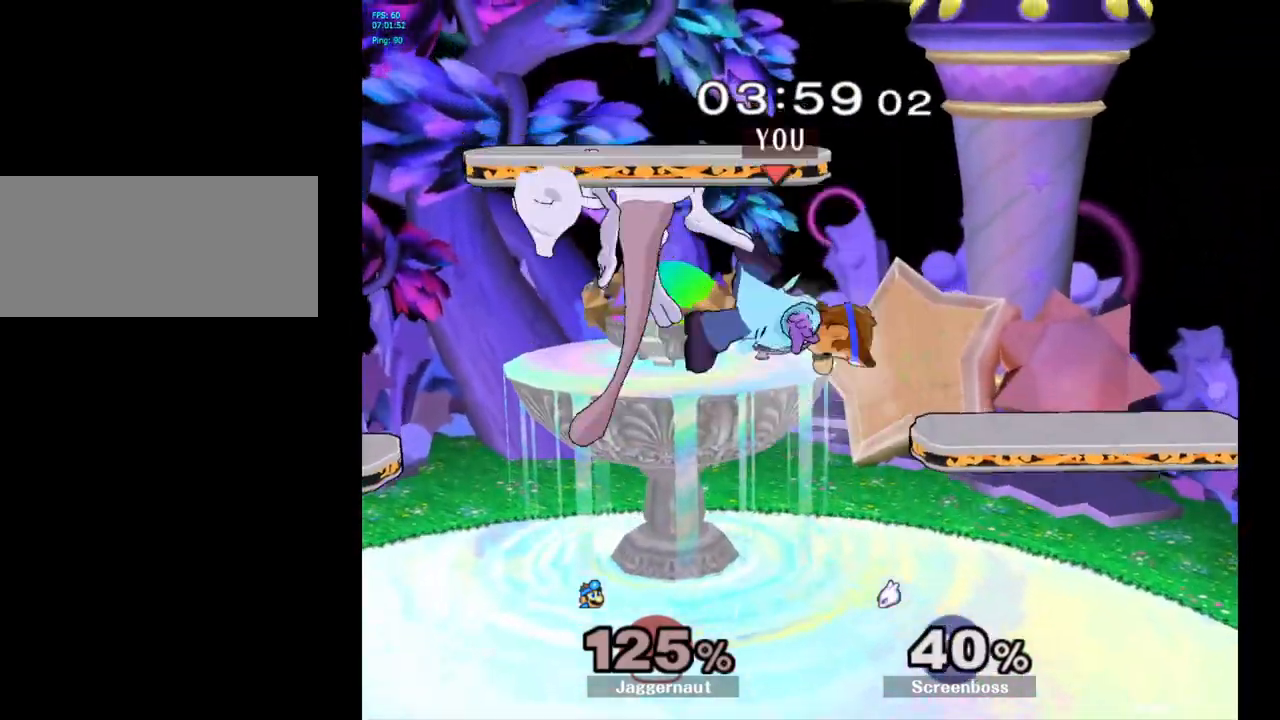
{"buttons": [], "left_stick": "down-left", "right_stick": "center", "events": [[33, "left_stick", "center"], [200, "left_stick", "left"], [283, "right_stick", "left"], [417, "left_stick", "down-left"], [417, "right_stick", "center"]]}